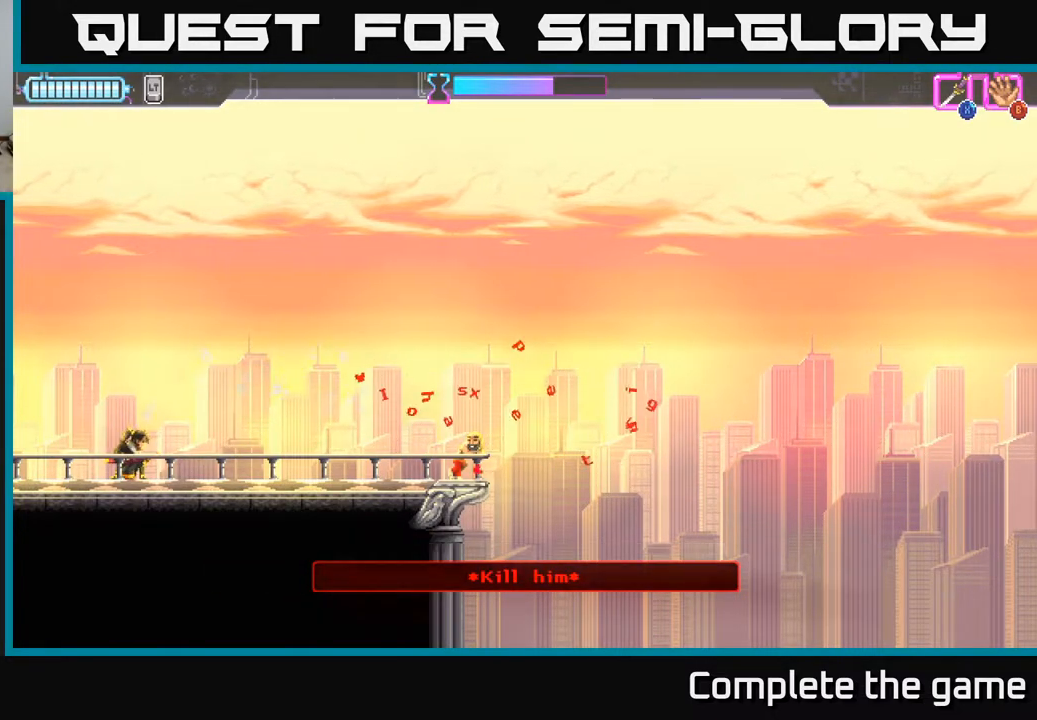
Gameplay with a controller (Xbox layout); each line is a JSON object with the inputs held at the frame after it. "events" lists button and stick changes between this image and that frame as [ms after this image, input, new state], when the widget could be followed in between.
{"buttons": [], "left_stick": "center", "right_stick": "center", "events": []}
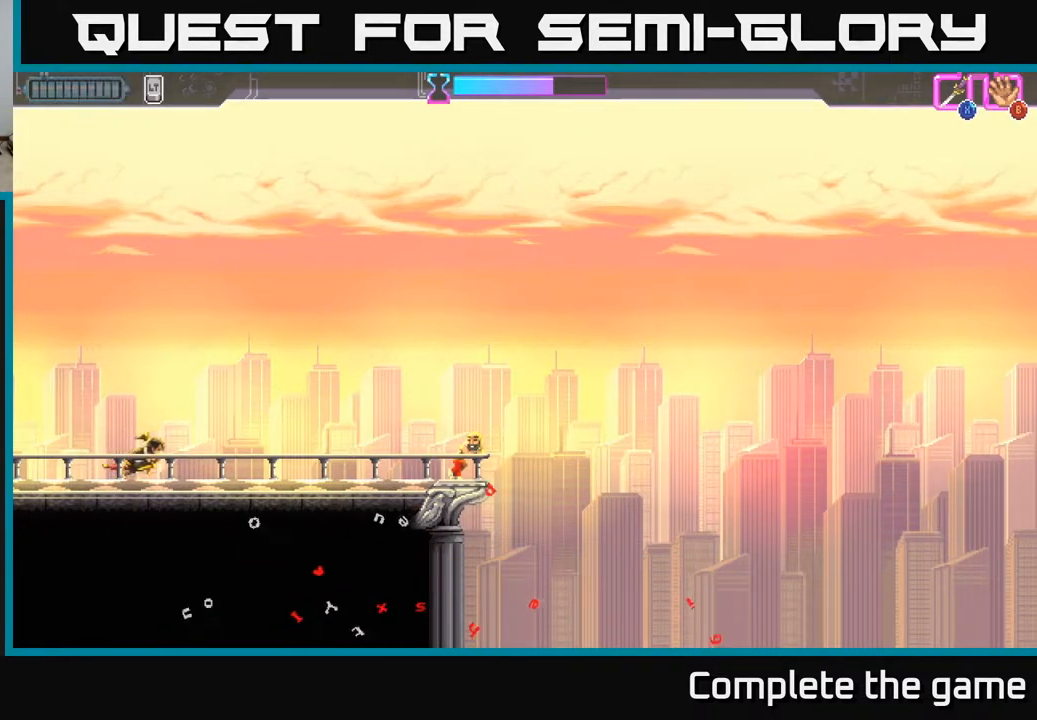
{"buttons": [], "left_stick": "center", "right_stick": "center", "events": []}
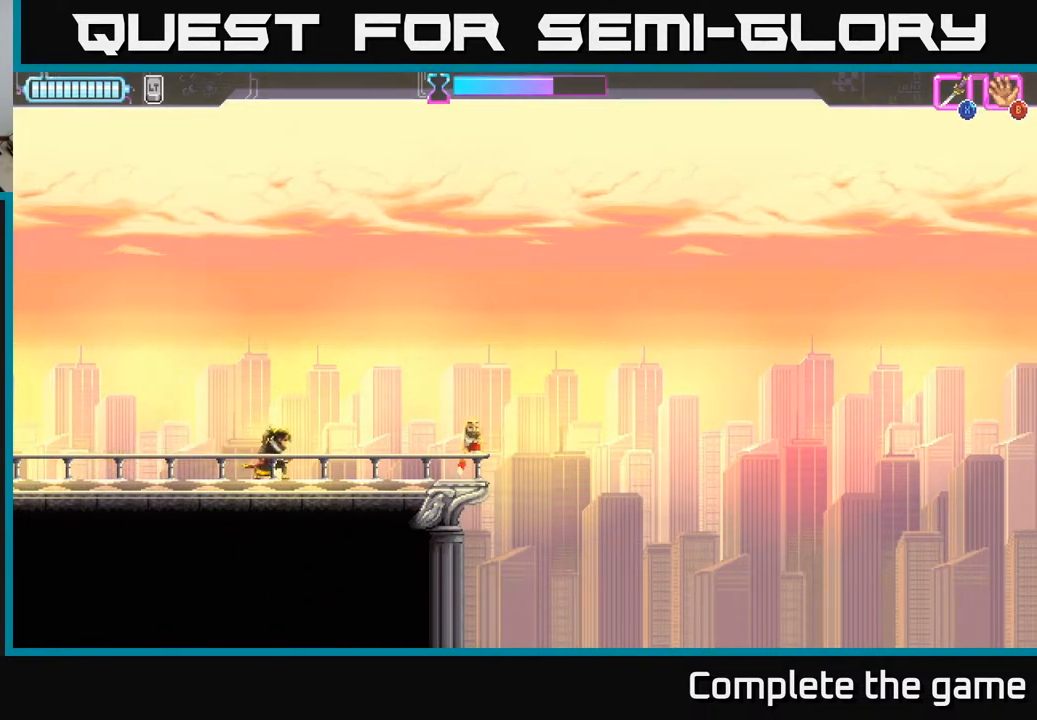
{"buttons": [], "left_stick": "center", "right_stick": "center", "events": []}
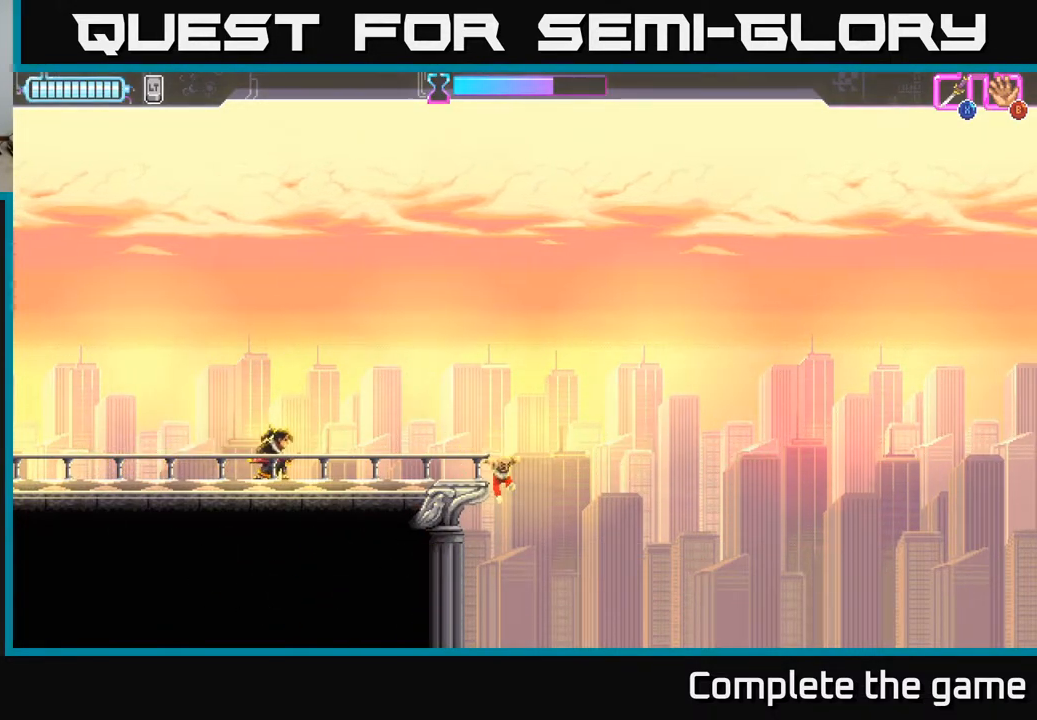
{"buttons": [], "left_stick": "center", "right_stick": "center", "events": []}
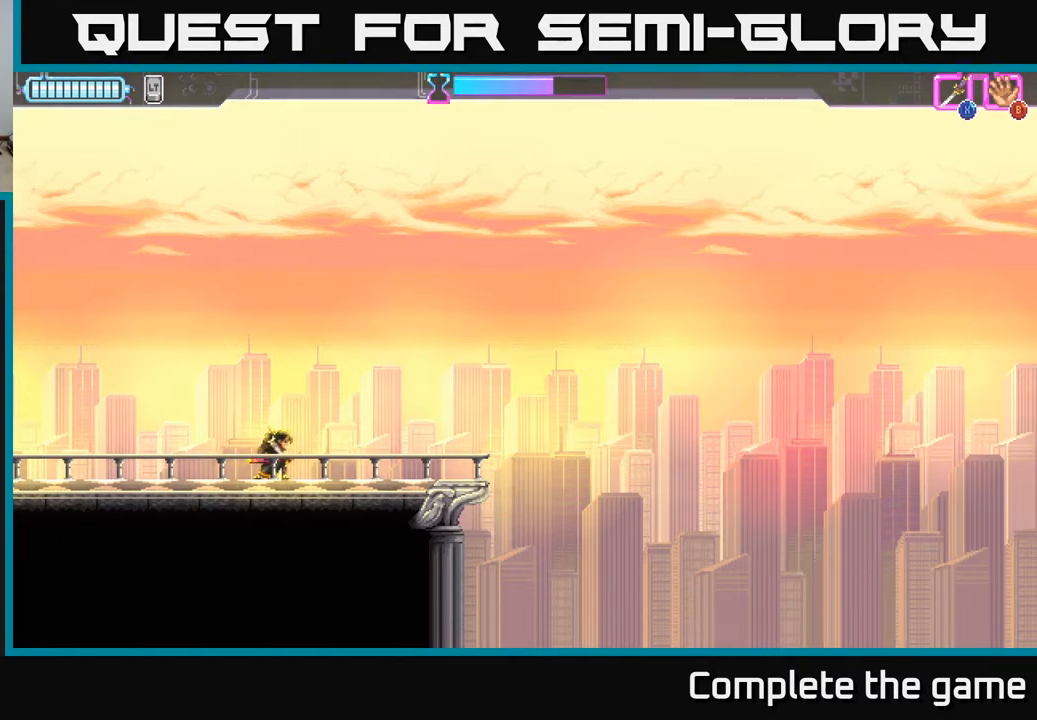
{"buttons": [], "left_stick": "center", "right_stick": "center", "events": []}
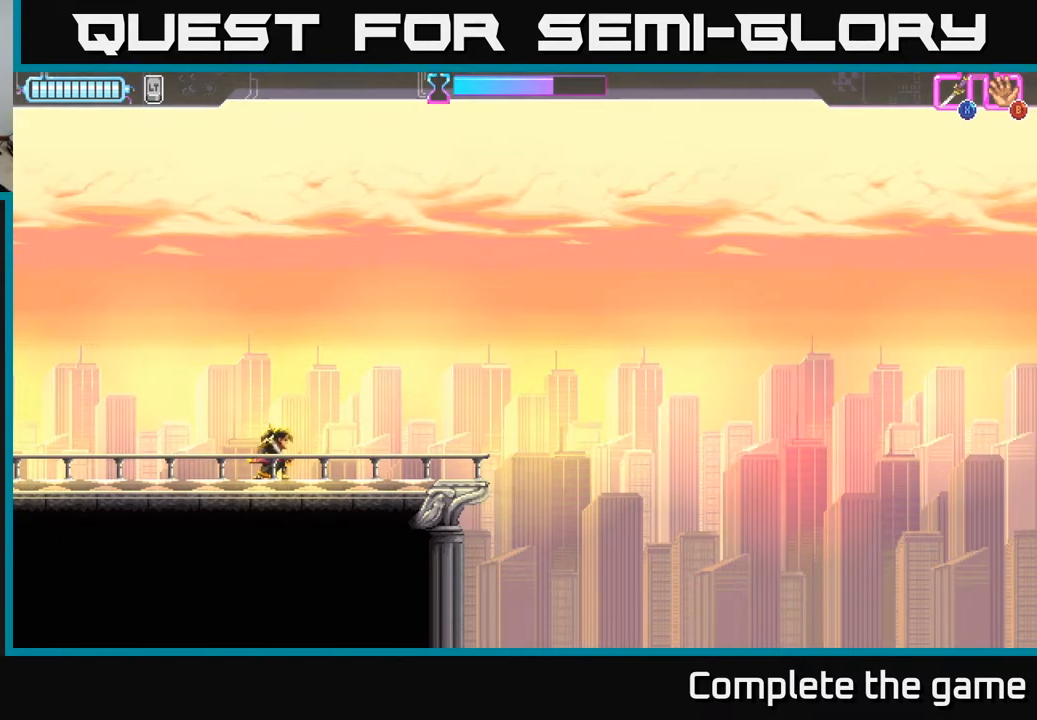
{"buttons": [], "left_stick": "center", "right_stick": "center", "events": []}
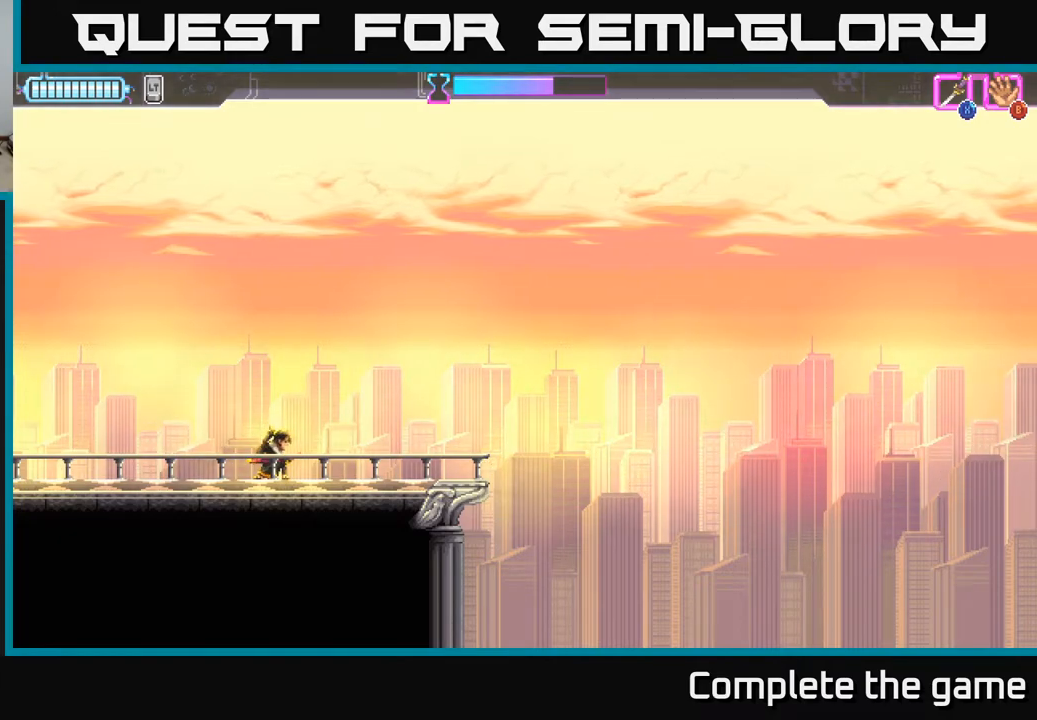
{"buttons": [], "left_stick": "center", "right_stick": "center", "events": []}
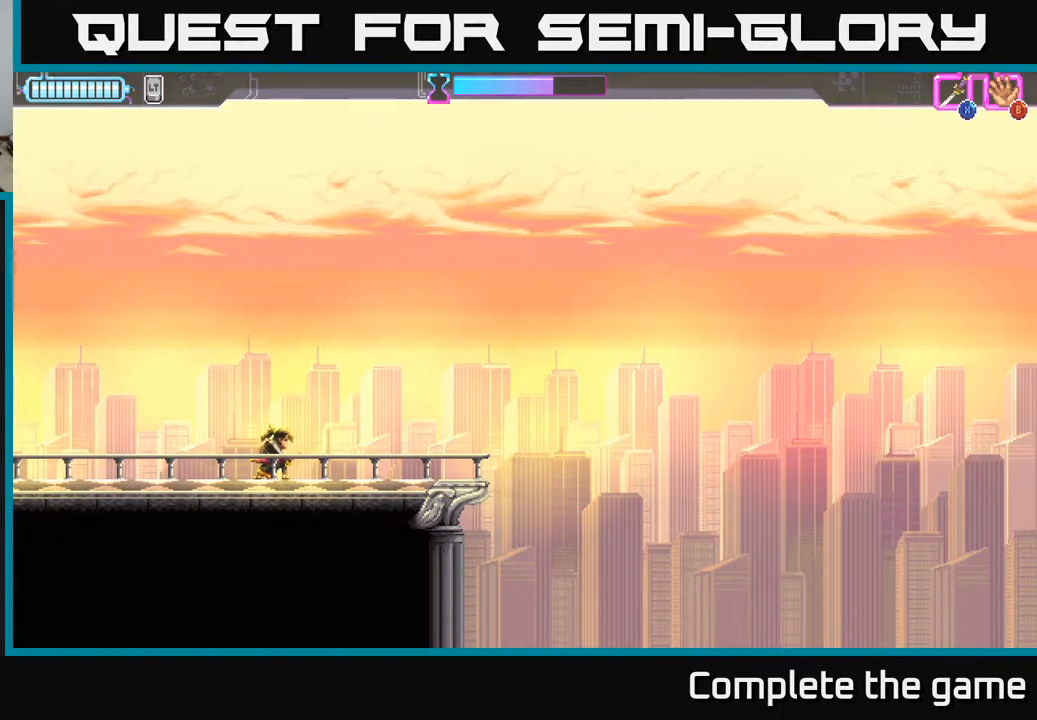
{"buttons": [], "left_stick": "center", "right_stick": "center", "events": []}
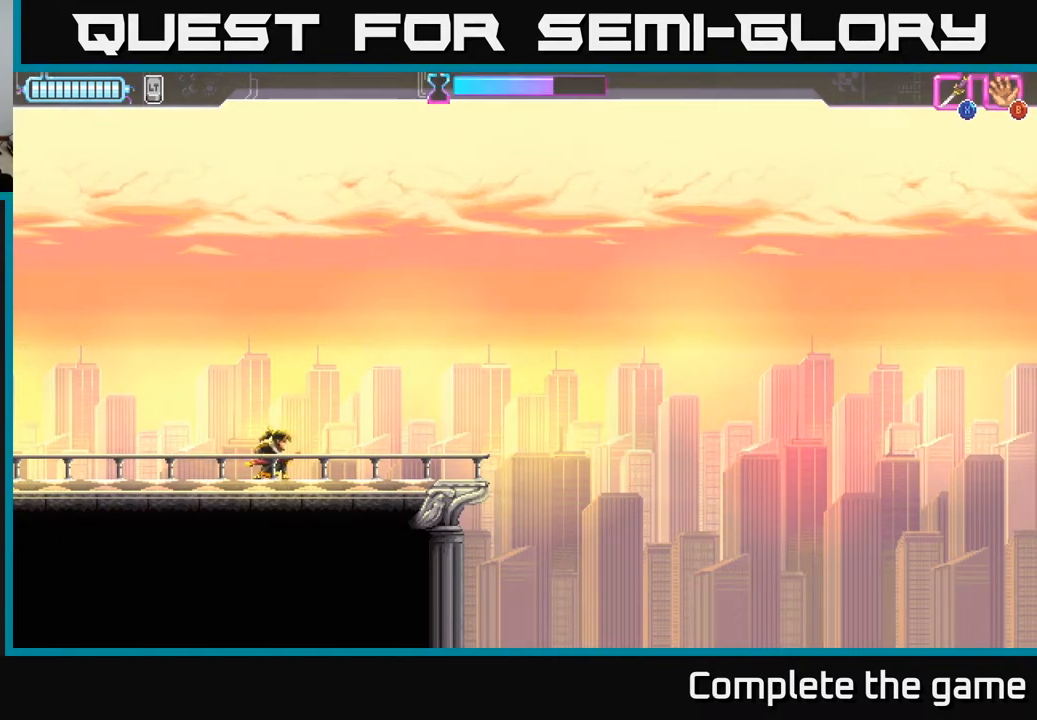
{"buttons": [], "left_stick": "center", "right_stick": "center", "events": []}
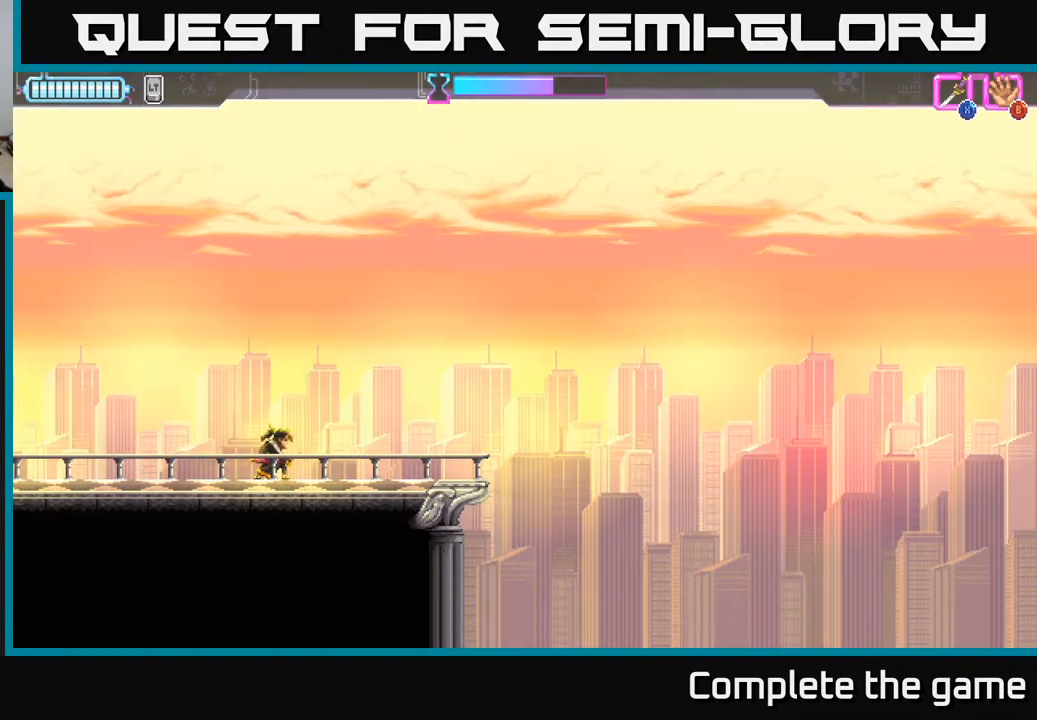
{"buttons": [], "left_stick": "center", "right_stick": "center", "events": []}
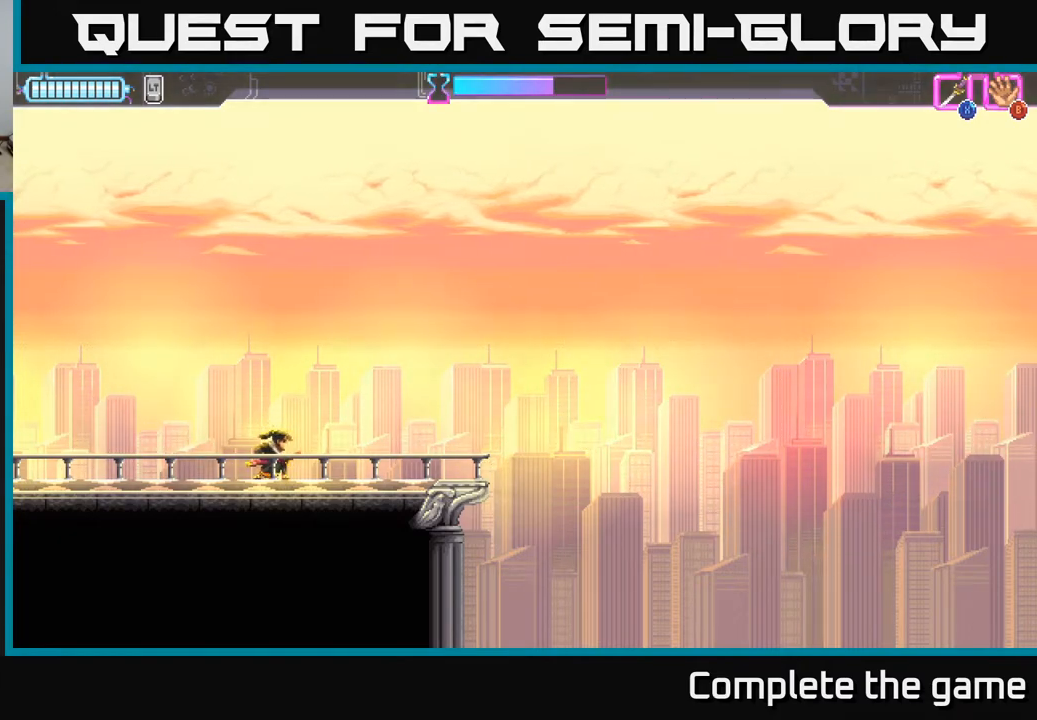
{"buttons": ["DPAD_RIGHT"], "left_stick": "center", "right_stick": "center", "events": [[150, "DPAD_RIGHT", "down"]]}
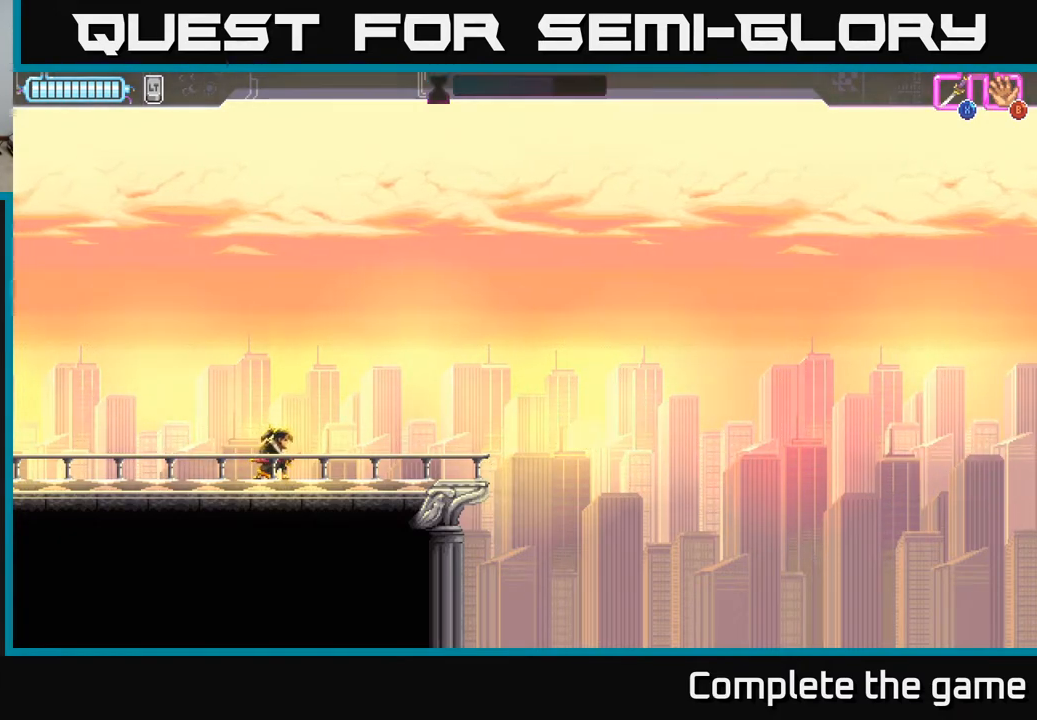
{"buttons": [], "left_stick": "center", "right_stick": "center", "events": [[50, "DPAD_RIGHT", "up"]]}
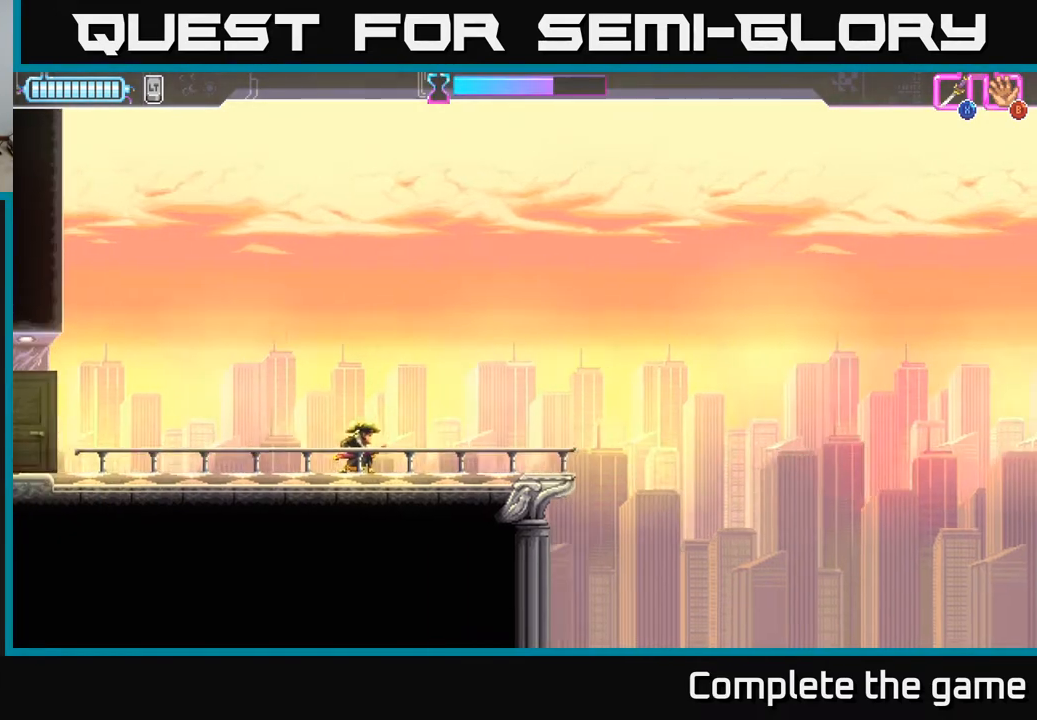
{"buttons": [], "left_stick": "right", "right_stick": "center", "events": [[350, "left_stick", "right"]]}
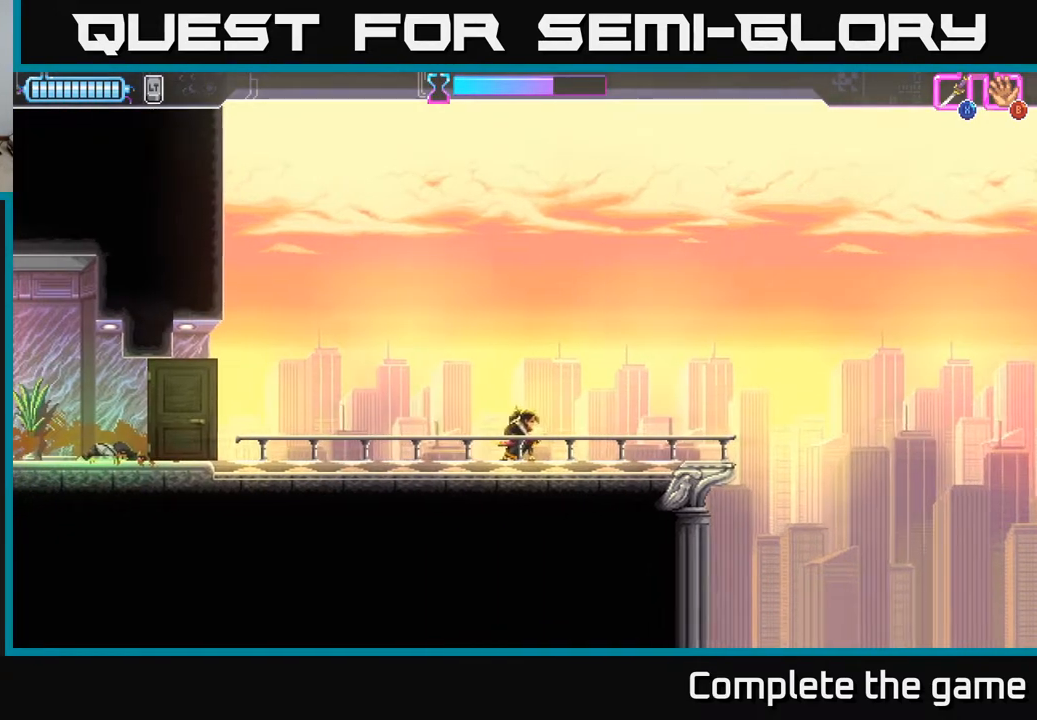
{"buttons": [], "left_stick": "right", "right_stick": "center", "events": []}
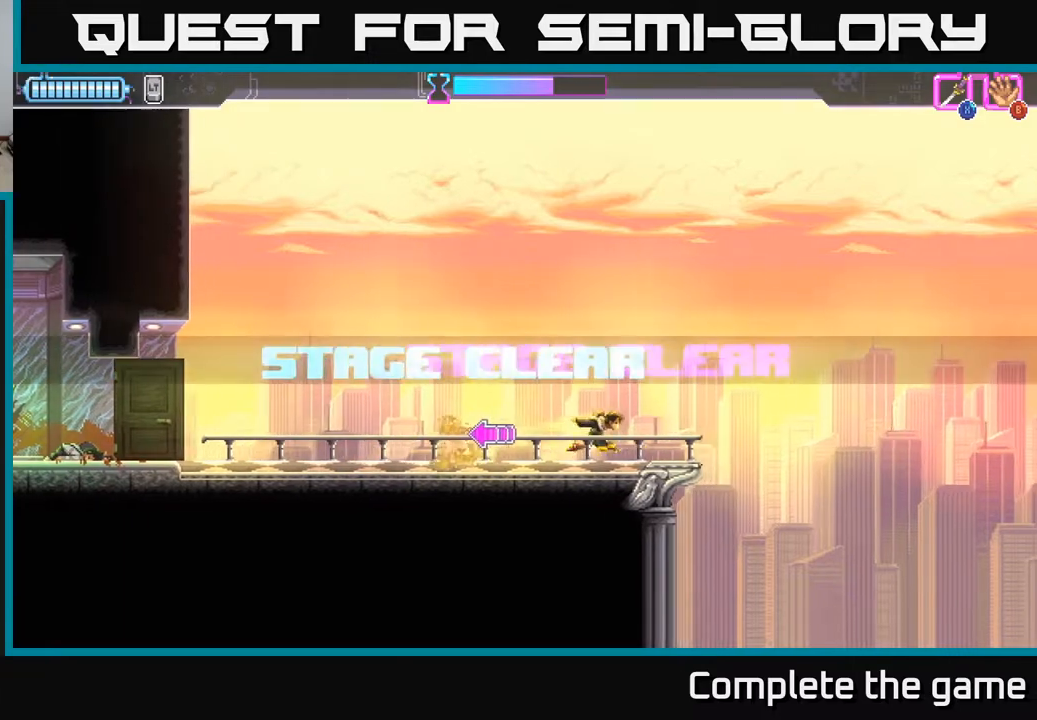
{"buttons": [], "left_stick": "center", "right_stick": "center", "events": [[233, "left_stick", "center"]]}
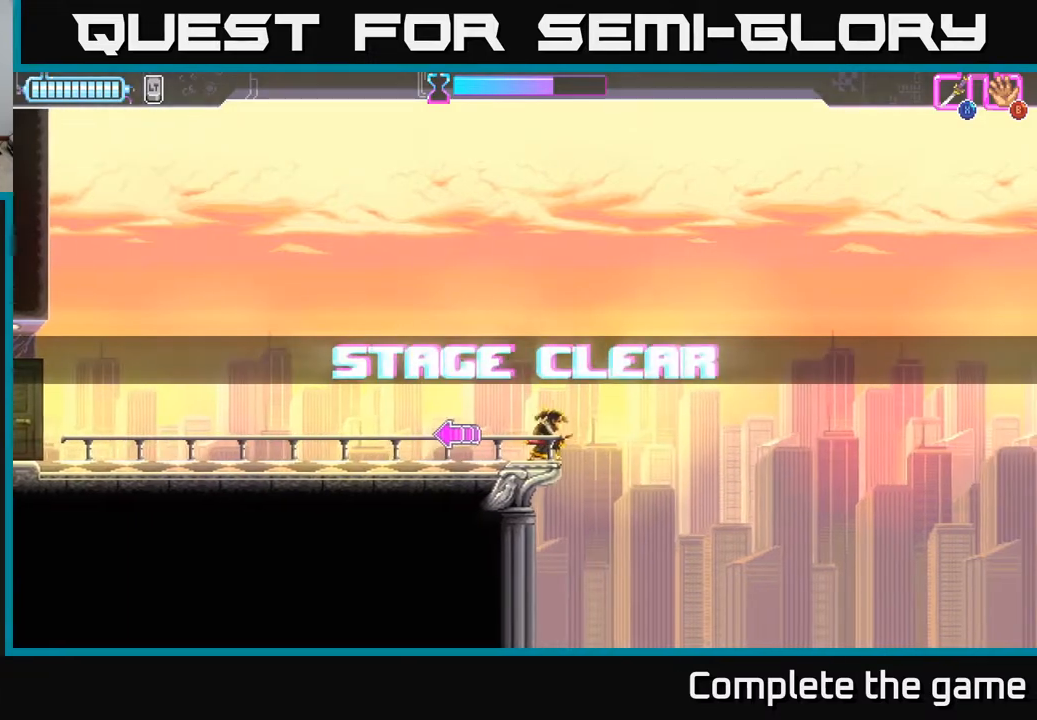
{"buttons": ["A"], "left_stick": "right", "right_stick": "center", "events": [[167, "A", "down"], [200, "left_stick", "right"]]}
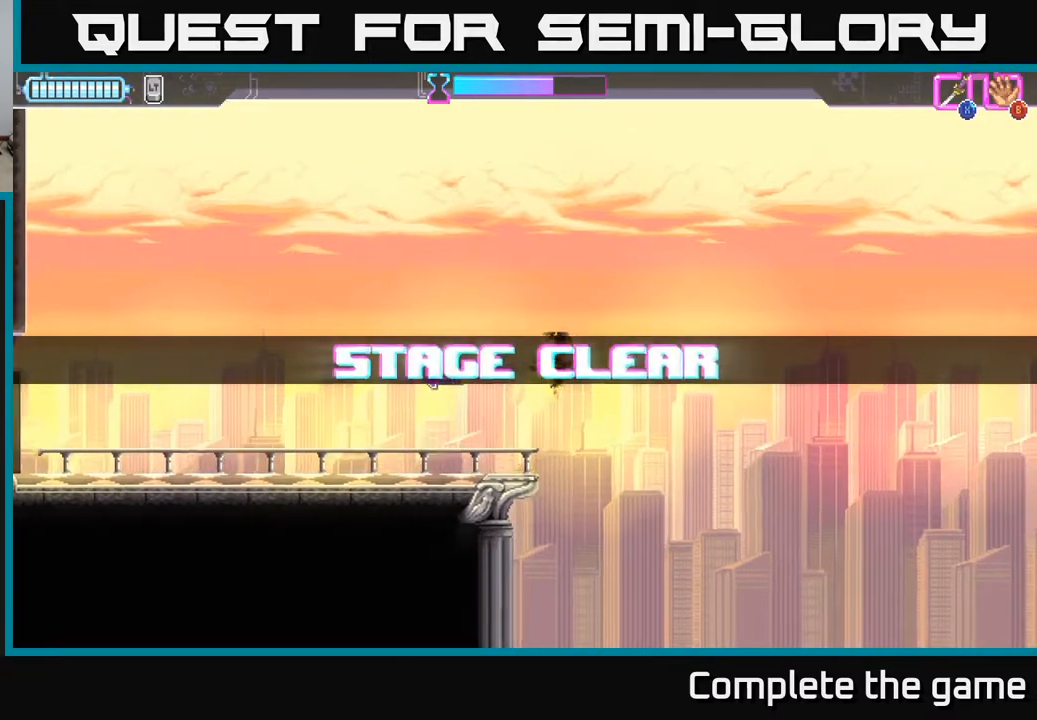
{"buttons": ["A"], "left_stick": "left", "right_stick": "center", "events": [[217, "left_stick", "left"]]}
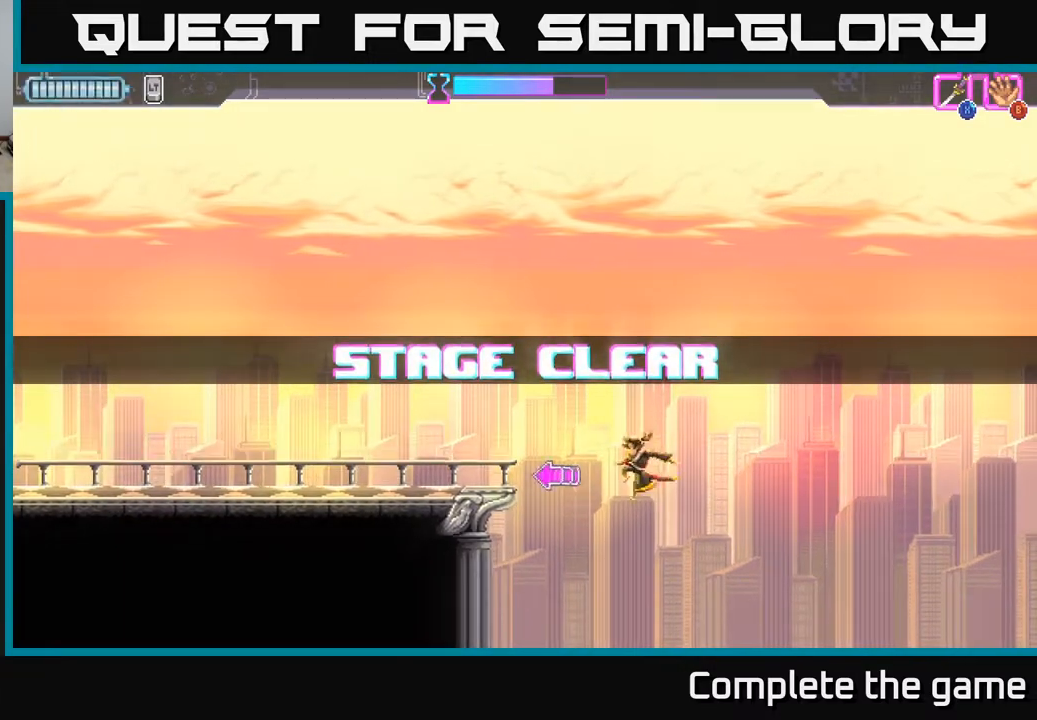
{"buttons": [], "left_stick": "center", "right_stick": "center", "events": [[267, "A", "up"], [500, "left_stick", "center"]]}
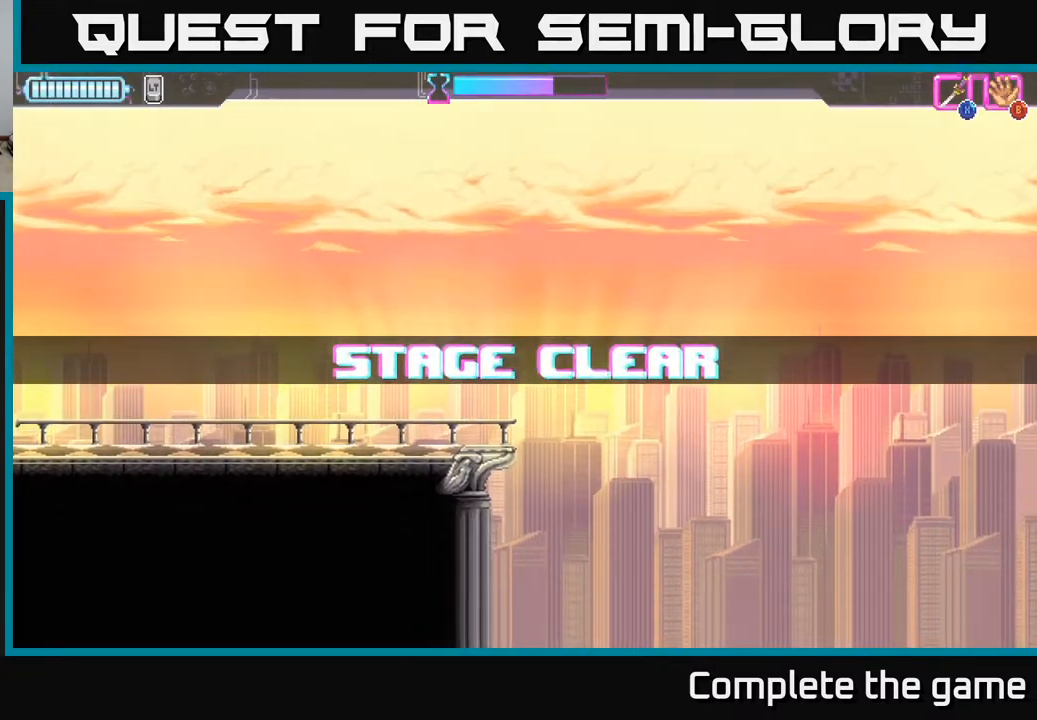
{"buttons": [], "left_stick": "center", "right_stick": "center", "events": []}
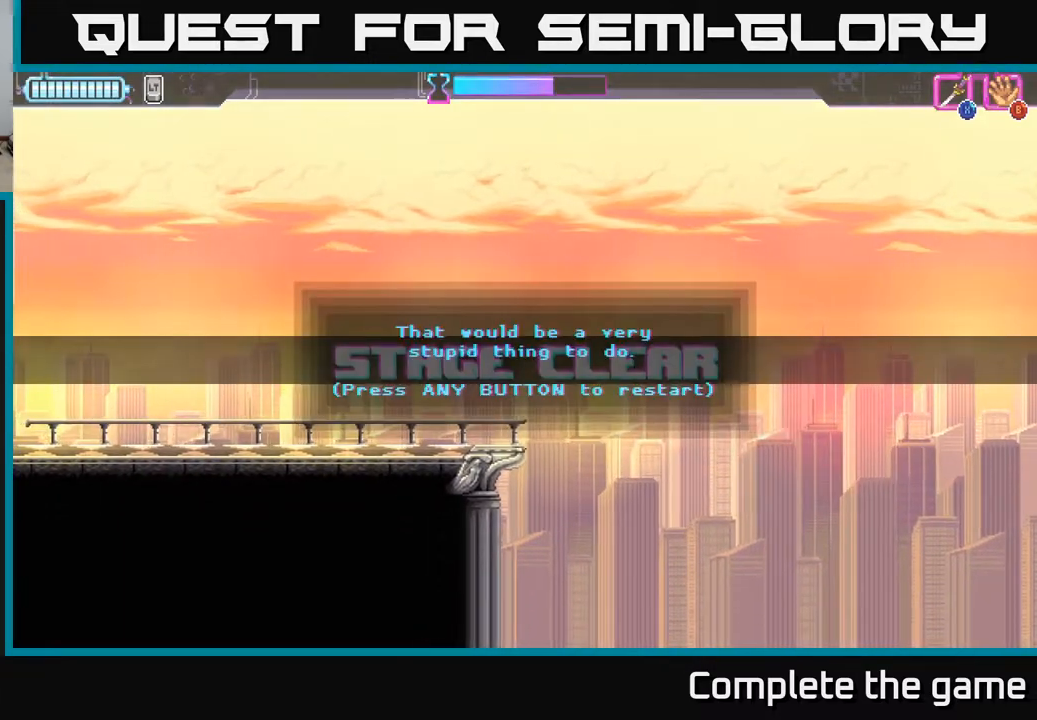
{"buttons": [], "left_stick": "center", "right_stick": "center", "events": []}
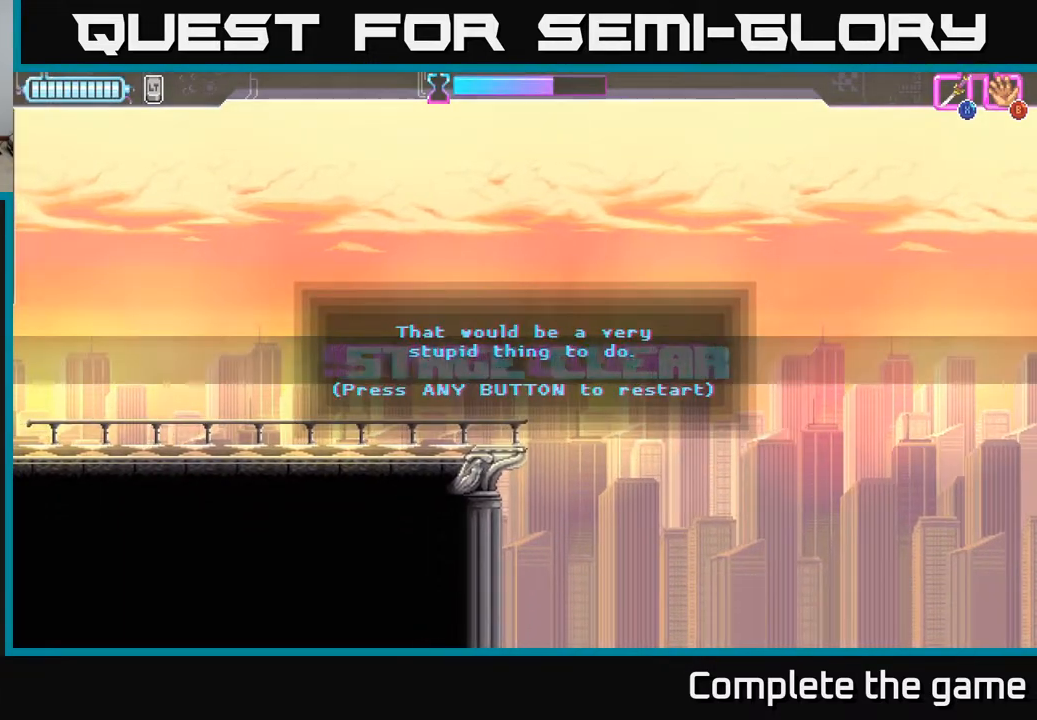
{"buttons": [], "left_stick": "center", "right_stick": "center", "events": []}
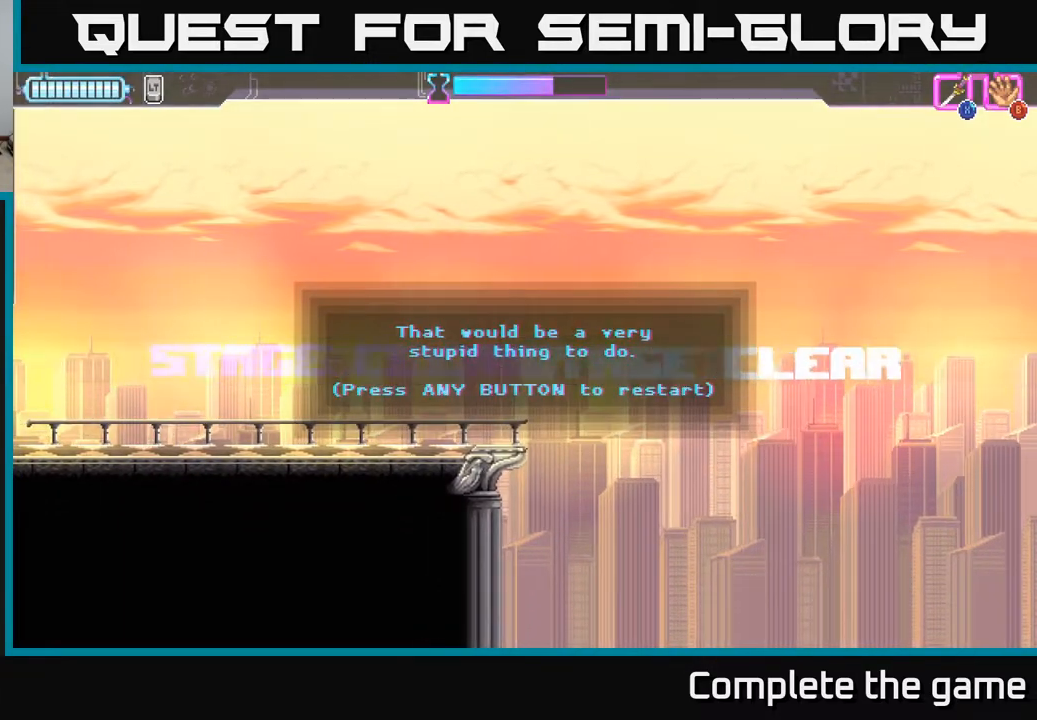
{"buttons": [], "left_stick": "center", "right_stick": "center", "events": [[283, "A", "down"], [450, "A", "up"]]}
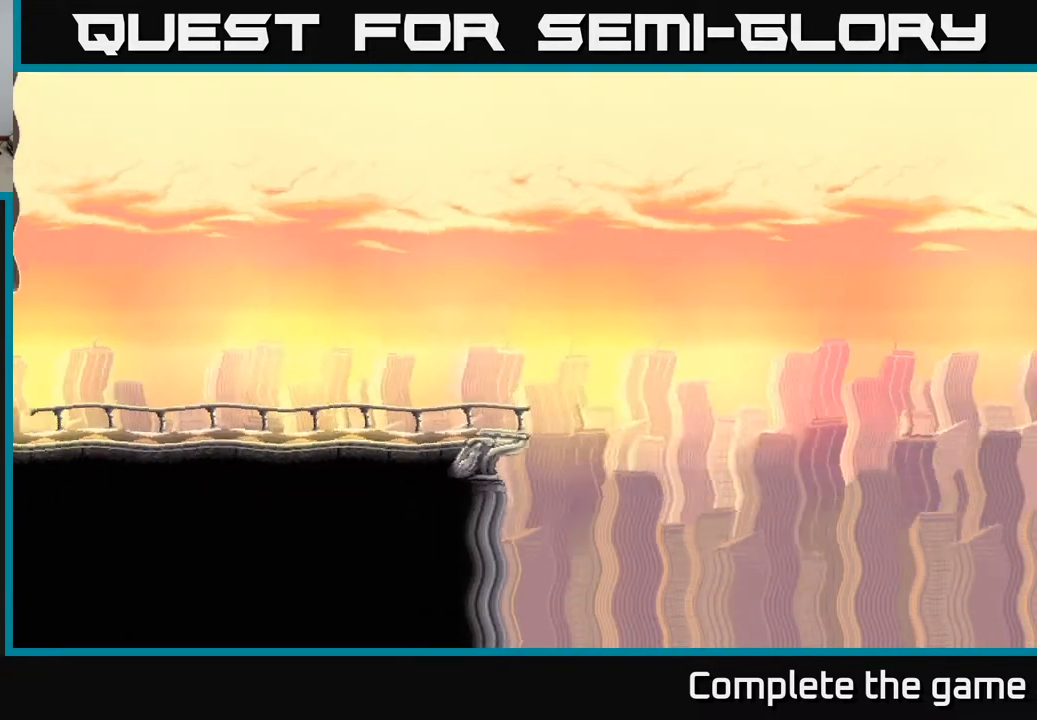
{"buttons": [], "left_stick": "center", "right_stick": "center", "events": []}
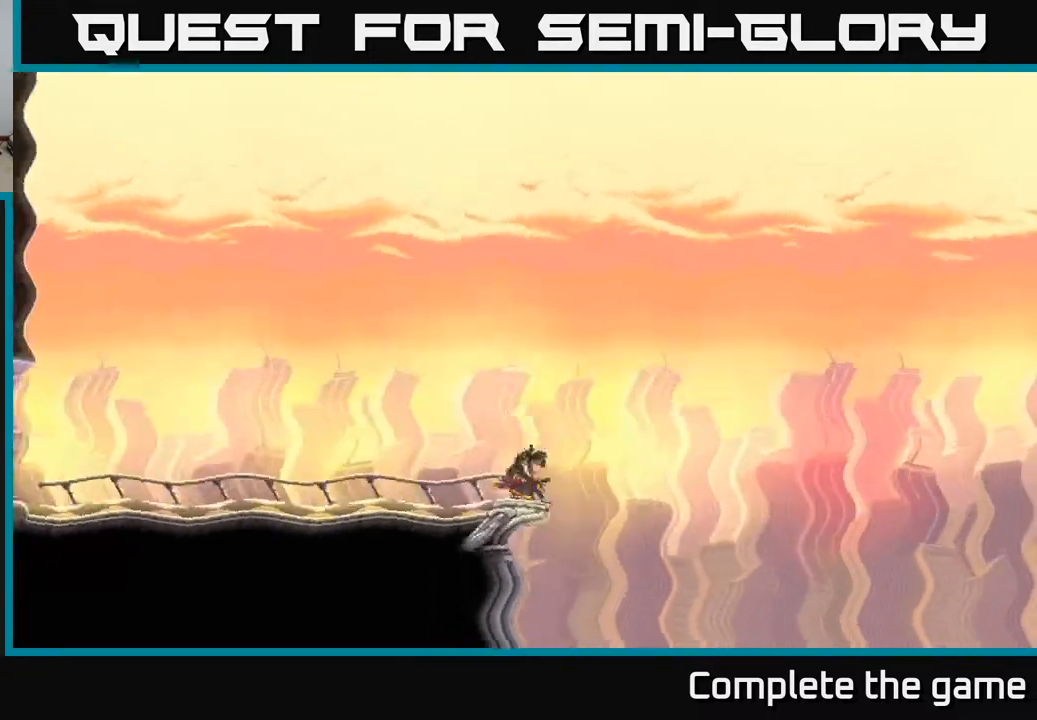
{"buttons": [], "left_stick": "right", "right_stick": "center", "events": [[433, "left_stick", "right"]]}
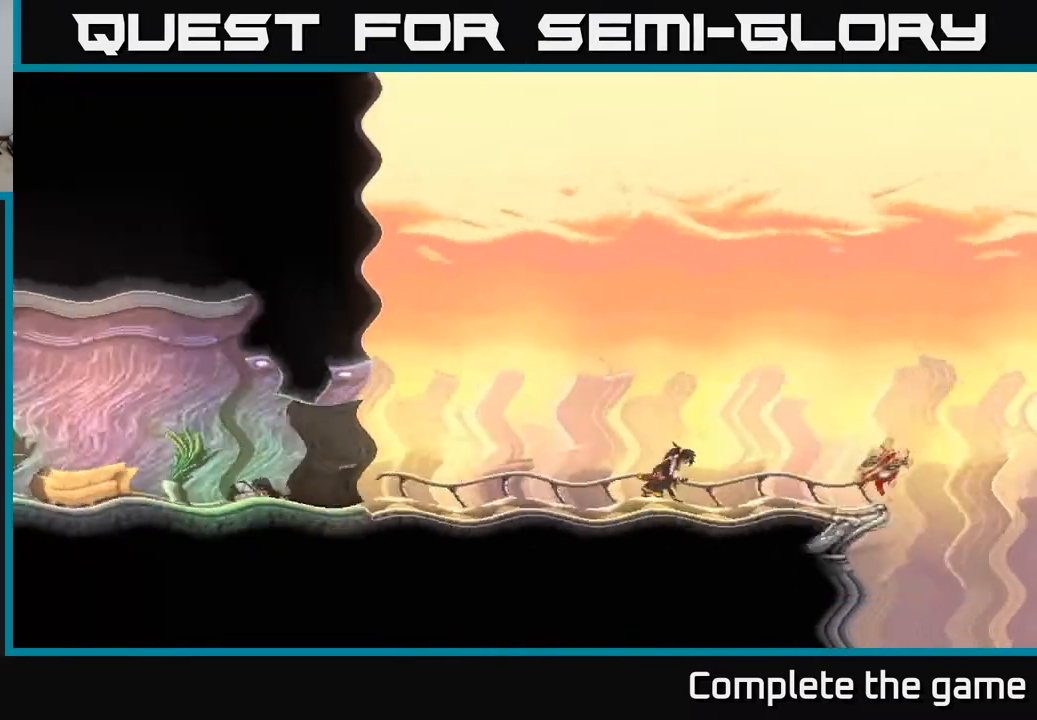
{"buttons": [], "left_stick": "center", "right_stick": "center", "events": [[433, "left_stick", "center"]]}
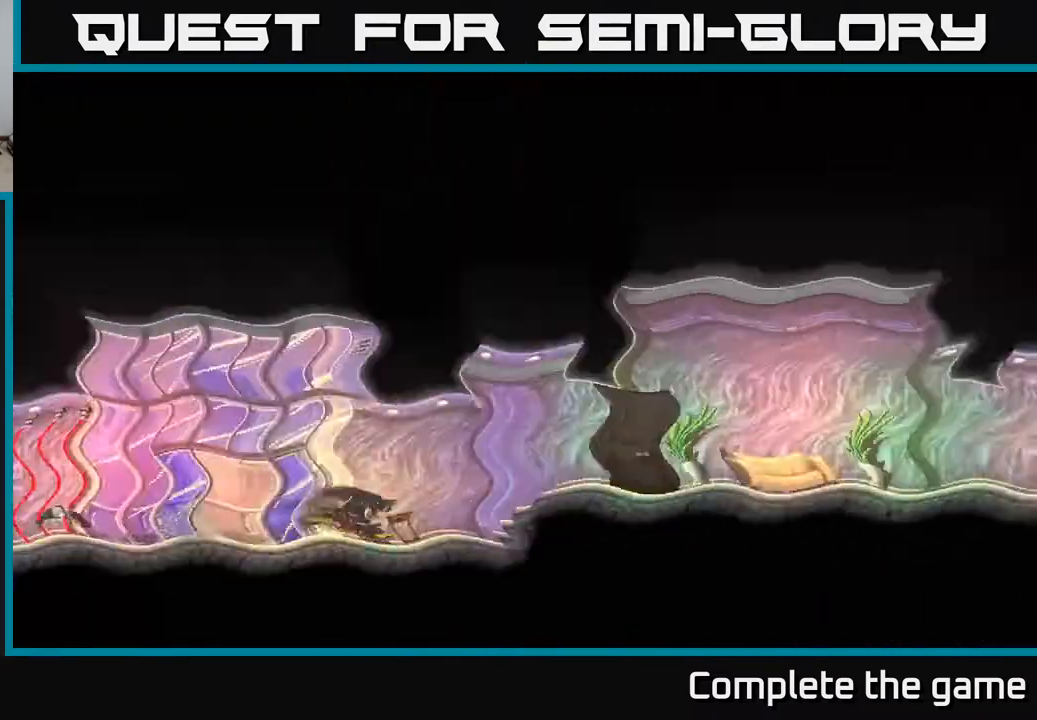
{"buttons": [], "left_stick": "center", "right_stick": "center", "events": []}
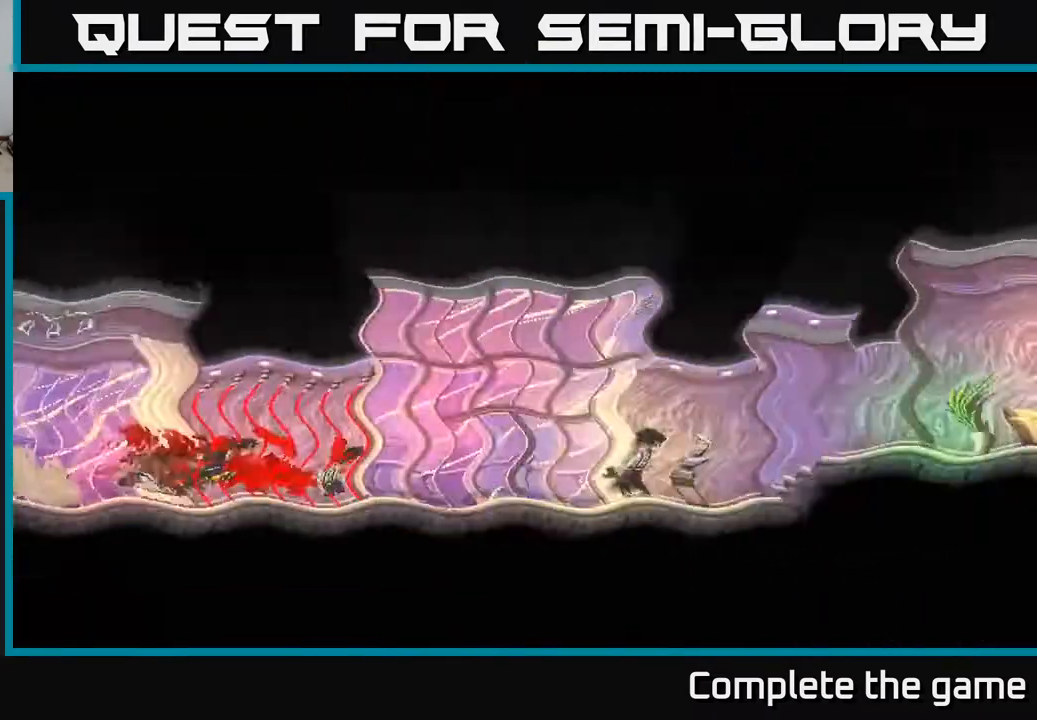
{"buttons": [], "left_stick": "center", "right_stick": "center", "events": []}